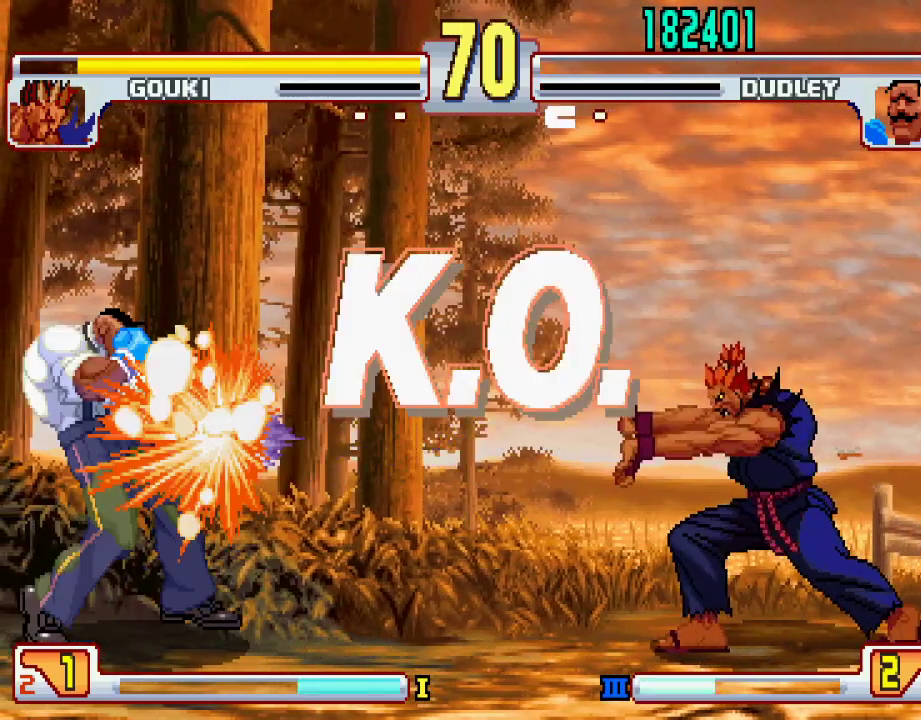
Gameplay with a controller (PlayStation layout); each line is a JSON object with the inputs held at the frame after it. "events" lists button and stick changes between this image and that frame as [ms after this image, input, new state], when the widget could be followed in between. Not read: L3 R1 R2 R3.
{"buttons": ["L1"], "left_stick": "center", "events": [[17, "left_stick", "center"], [500, "L1", "down"]]}
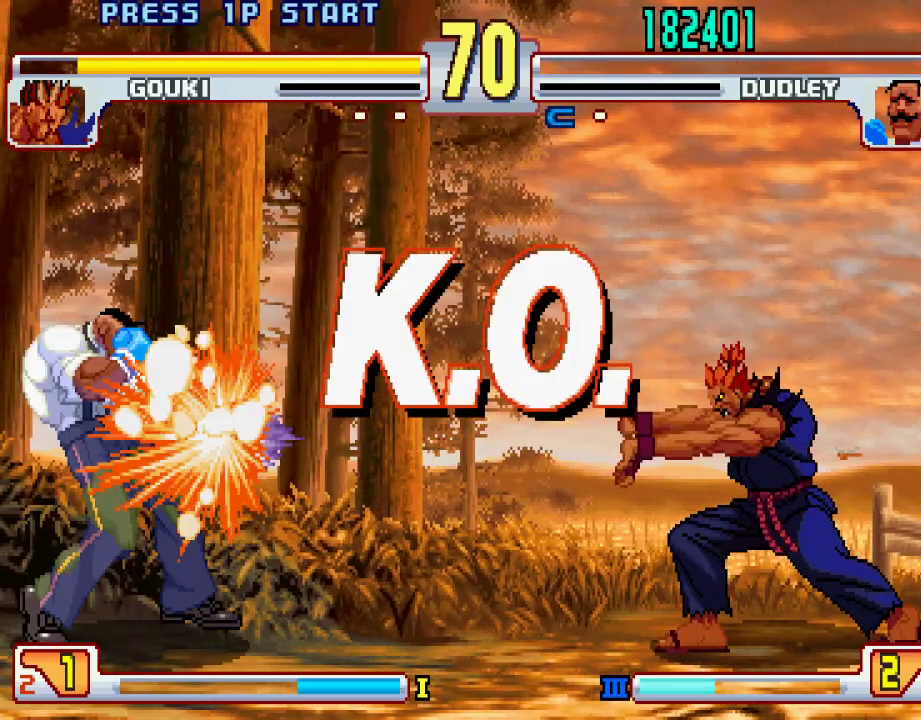
{"buttons": [], "left_stick": "center", "events": [[33, "TRIANGLE", "down"], [67, "SQUARE", "down"], [117, "L1", "up"], [133, "TRIANGLE", "up"], [150, "SQUARE", "up"]]}
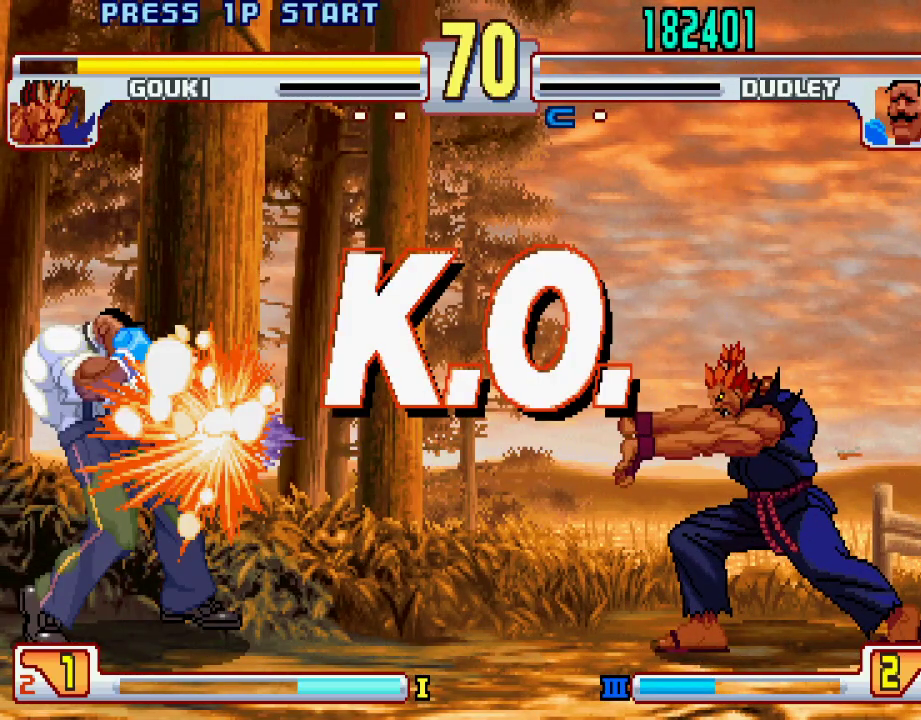
{"buttons": [], "left_stick": "center", "events": []}
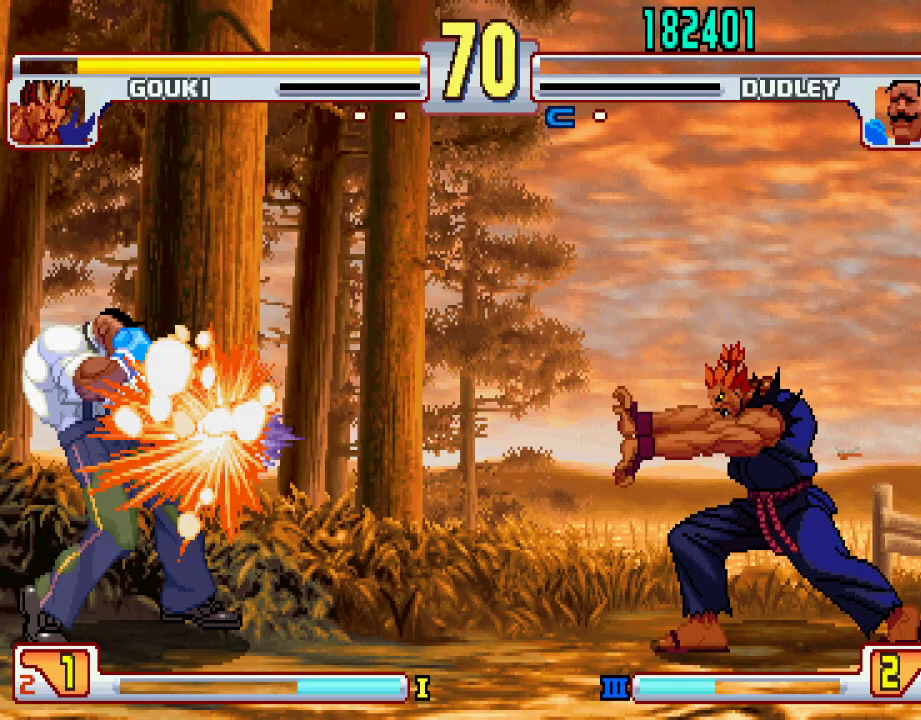
{"buttons": ["SQUARE"], "left_stick": "center", "events": [[300, "left_stick", "right"], [400, "L1", "down"], [400, "SQUARE", "down"], [417, "L1", "up"], [417, "SQUARE", "up"], [450, "SQUARE", "down"], [450, "left_stick", "center"]]}
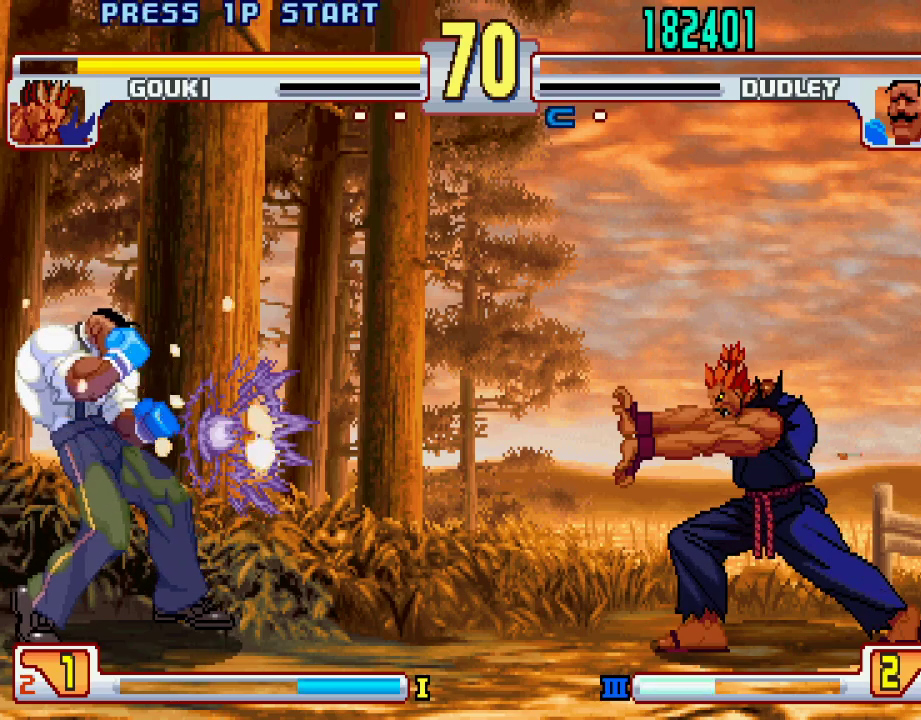
{"buttons": [], "left_stick": "center", "events": [[17, "CROSS", "down"], [17, "SQUARE", "up"], [33, "CROSS", "up"], [67, "left_stick", "right"], [150, "left_stick", "center"], [200, "left_stick", "right"], [300, "left_stick", "center"]]}
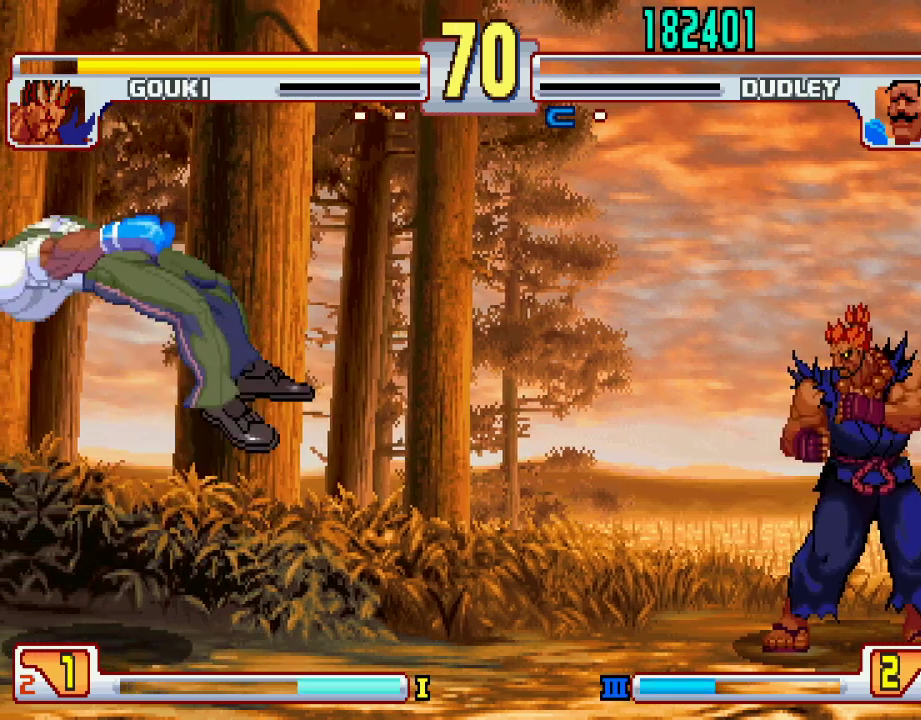
{"buttons": [], "left_stick": "center", "events": []}
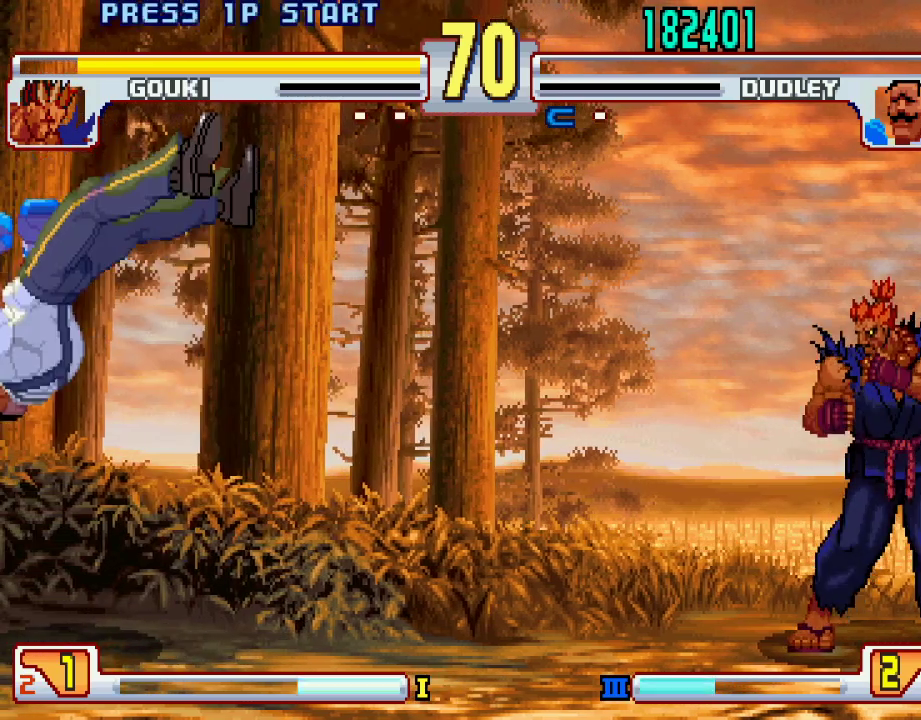
{"buttons": [], "left_stick": "center", "events": []}
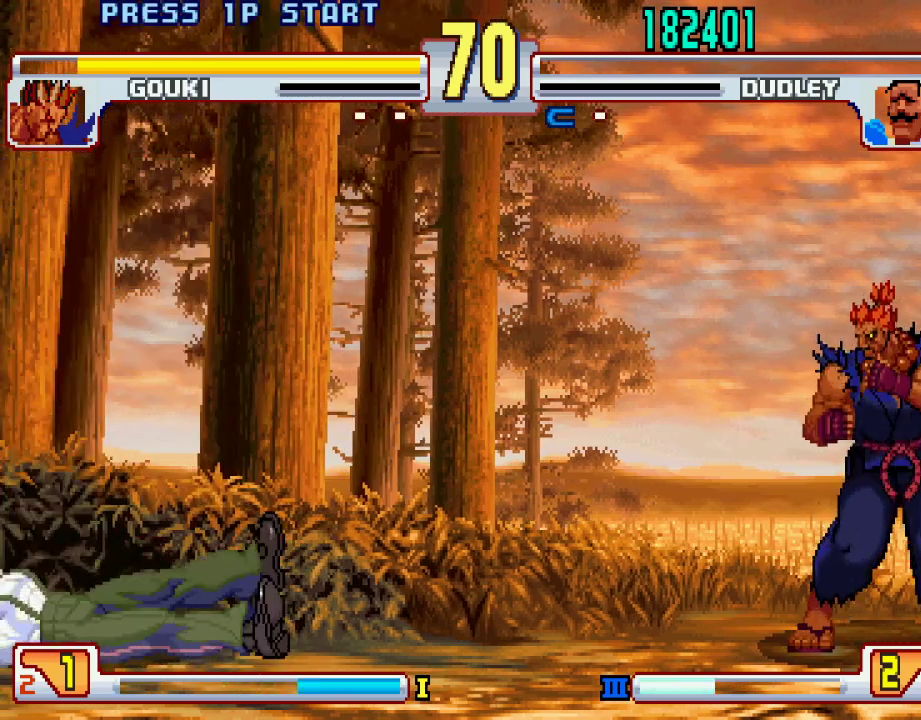
{"buttons": [], "left_stick": "center", "events": [[133, "left_stick", "left"], [333, "left_stick", "right"], [450, "left_stick", "center"]]}
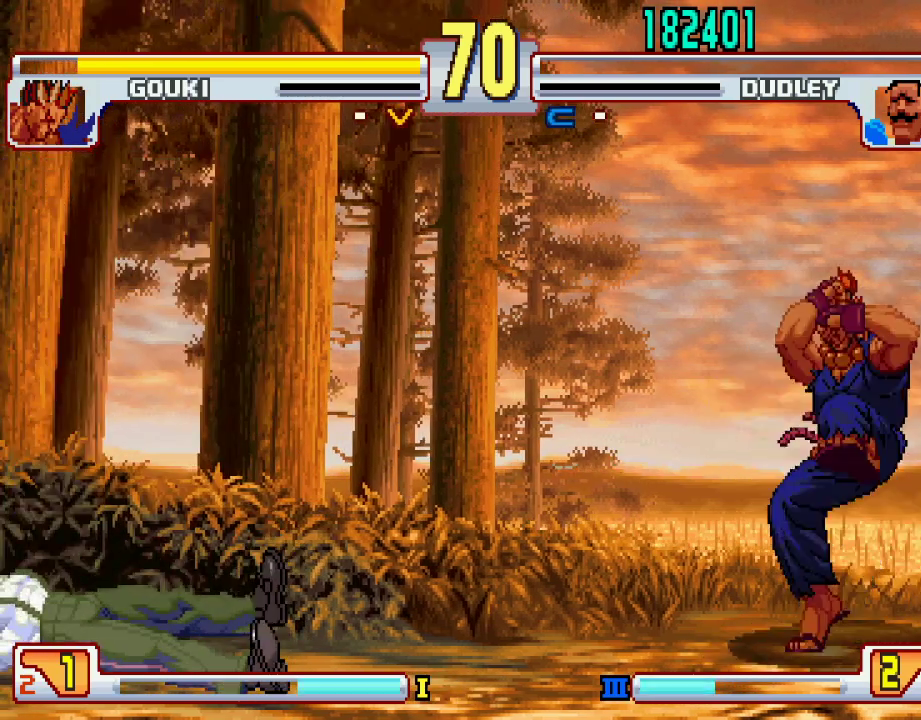
{"buttons": ["L1"], "left_stick": "center", "events": [[450, "L1", "down"], [450, "TRIANGLE", "down"], [467, "TRIANGLE", "up"]]}
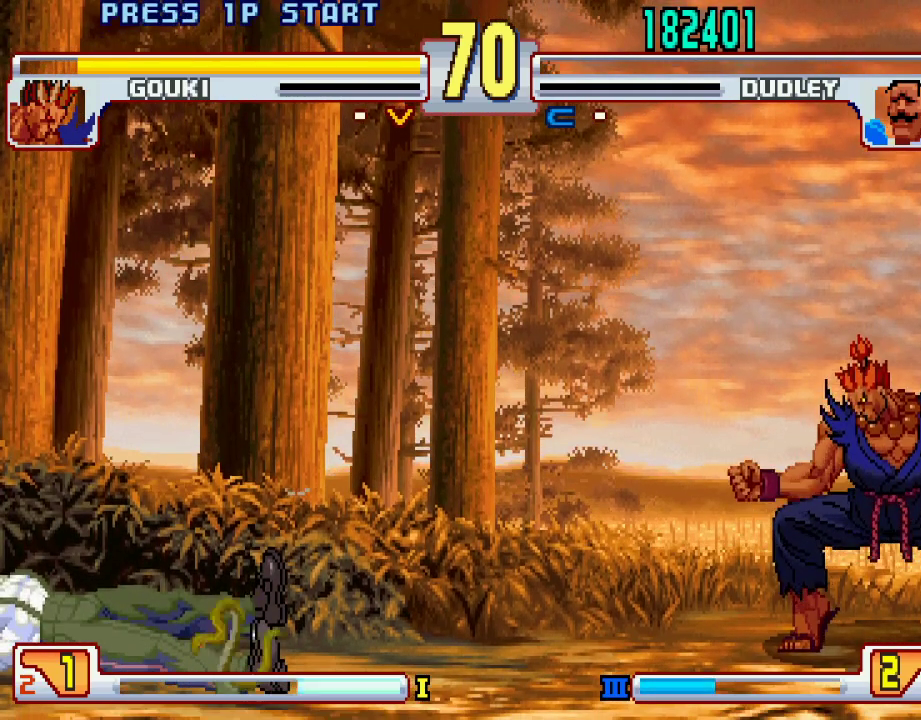
{"buttons": ["TRIANGLE"], "left_stick": "center", "events": [[133, "L1", "up"], [450, "SQUARE", "down"], [450, "TRIANGLE", "down"], [467, "CROSS", "down"], [483, "CROSS", "up"], [500, "SQUARE", "up"]]}
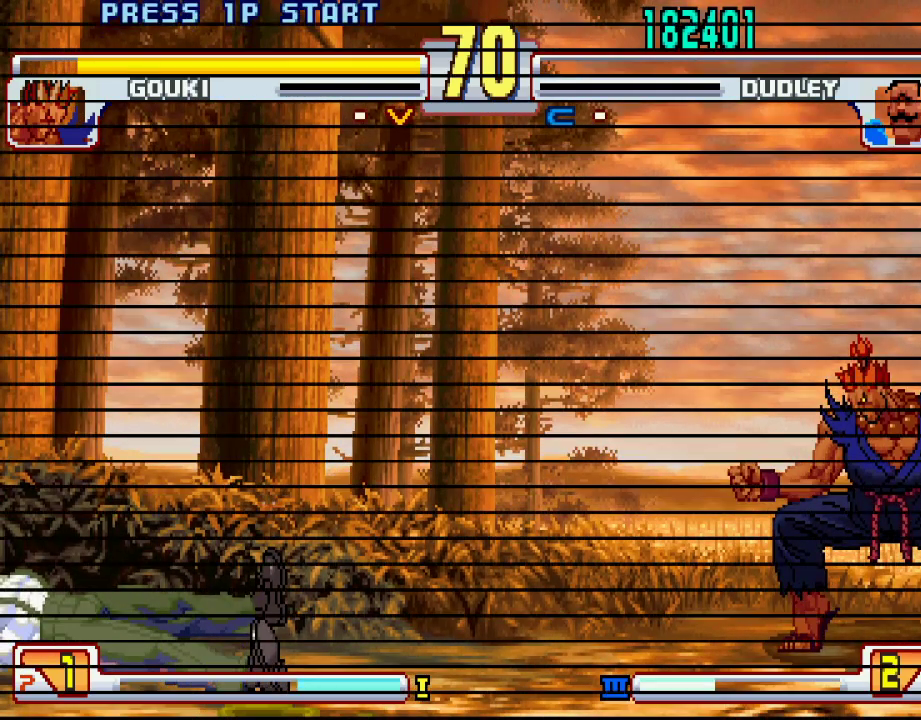
{"buttons": ["CROSS", "SQUARE", "TRIANGLE", "L1"], "left_stick": "center", "events": [[67, "SQUARE", "down"], [117, "SQUARE", "up"], [167, "TRIANGLE", "up"], [450, "CROSS", "down"], [450, "L1", "down"], [467, "L2", "down"], [467, "SQUARE", "down"], [467, "TRIANGLE", "down"], [483, "L2", "up"]]}
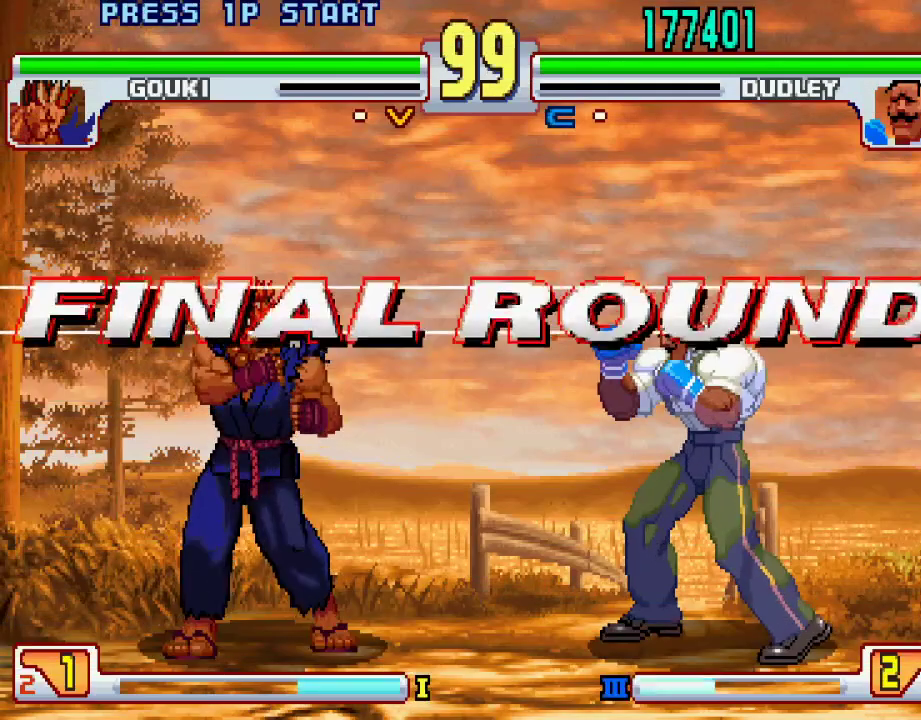
{"buttons": [], "left_stick": "center", "events": [[67, "TRIANGLE", "up"], [83, "SQUARE", "up"], [100, "CROSS", "up"], [167, "left_stick", "down-right"], [200, "L1", "up"], [317, "left_stick", "right"], [417, "left_stick", "center"]]}
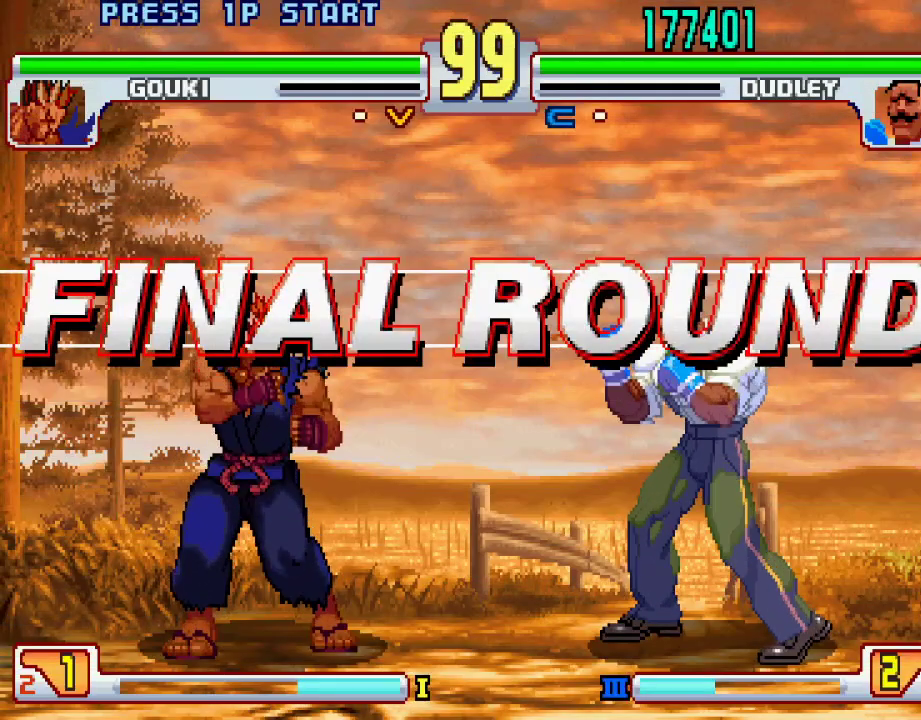
{"buttons": [], "left_stick": "center", "events": [[367, "L1", "down"], [383, "TRIANGLE", "down"], [433, "SQUARE", "down"], [450, "TRIANGLE", "up"], [467, "L1", "up"], [500, "SQUARE", "up"]]}
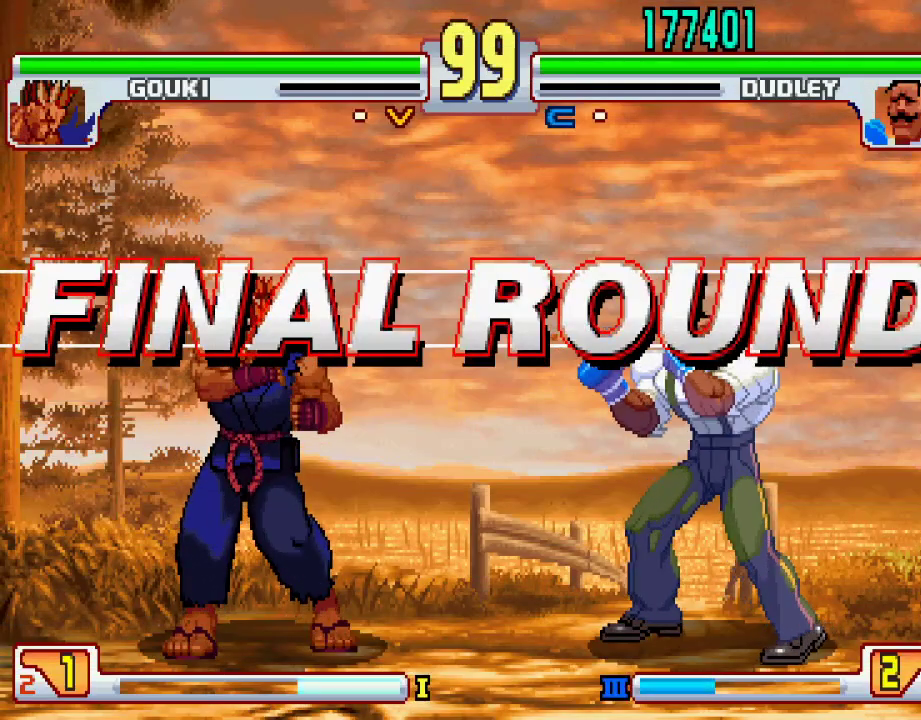
{"buttons": [], "left_stick": "center", "events": [[167, "TRIANGLE", "down"], [183, "CROSS", "down"], [183, "L1", "down"], [183, "SQUARE", "down"], [200, "CROSS", "up"], [200, "L1", "up"], [217, "TRIANGLE", "up"], [267, "SQUARE", "up"]]}
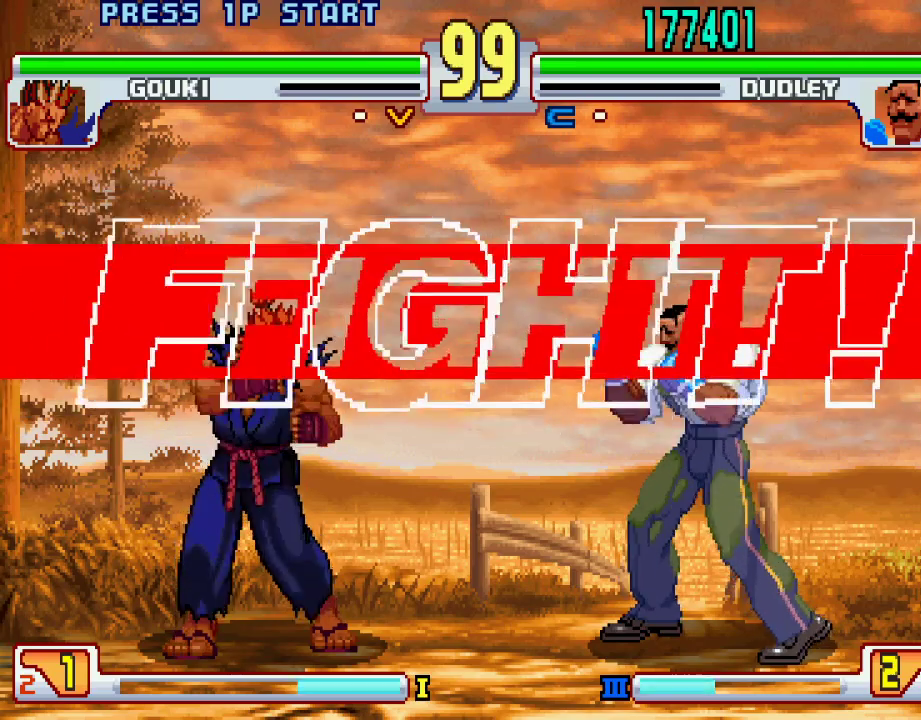
{"buttons": ["SQUARE"], "left_stick": "center", "events": [[117, "L1", "down"], [117, "TRIANGLE", "down"], [200, "SQUARE", "down"], [200, "TRIANGLE", "up"], [217, "L1", "up"], [283, "SQUARE", "up"], [350, "L1", "down"], [383, "TRIANGLE", "down"], [433, "SQUARE", "down"], [483, "TRIANGLE", "up"], [500, "L1", "up"]]}
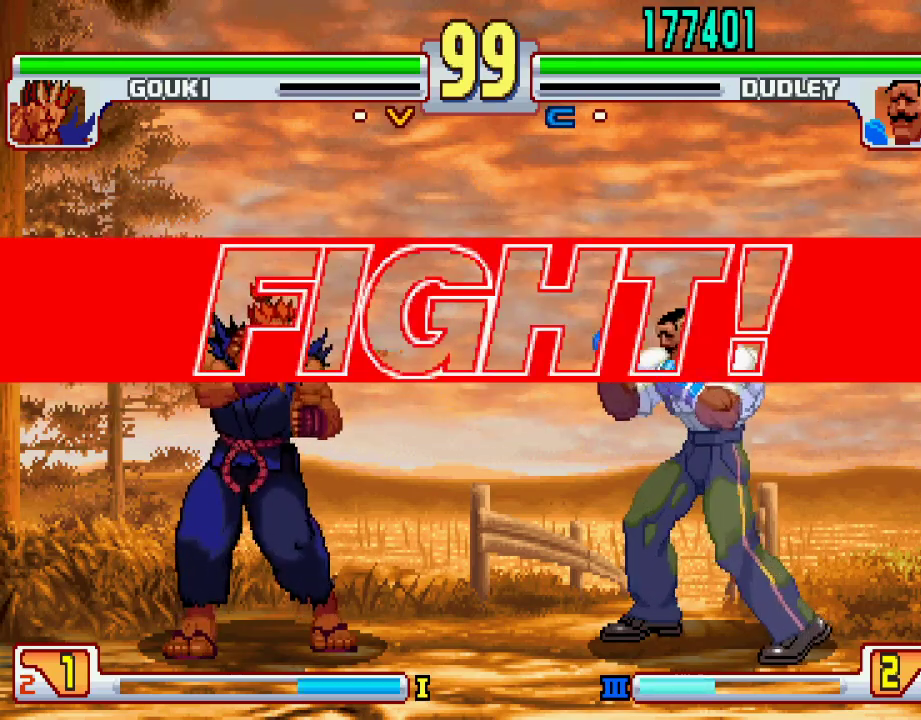
{"buttons": [], "left_stick": "right", "events": [[17, "SQUARE", "up"], [450, "left_stick", "right"]]}
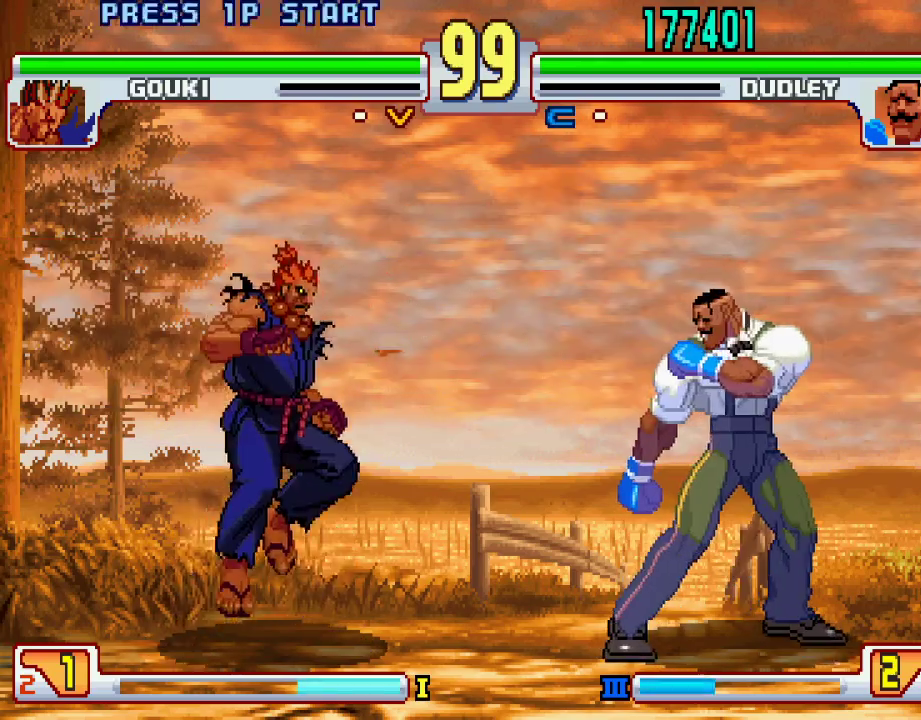
{"buttons": [], "left_stick": "right", "events": [[100, "left_stick", "center"], [233, "left_stick", "left"], [283, "left_stick", "center"], [350, "left_stick", "right"]]}
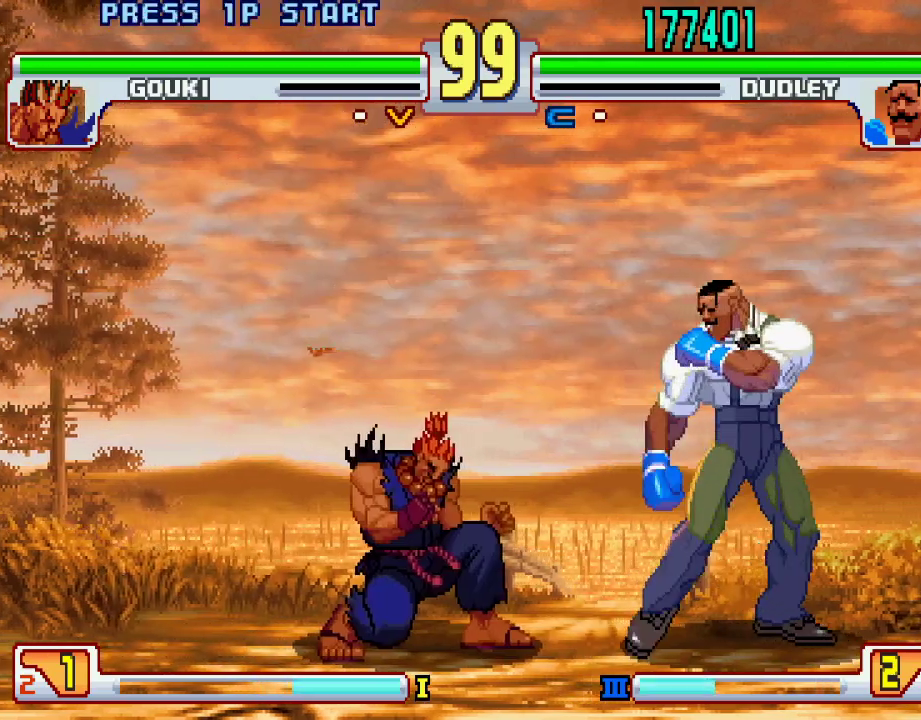
{"buttons": [], "left_stick": "down-right", "events": [[17, "TRIANGLE", "down"], [100, "TRIANGLE", "up"], [167, "left_stick", "down-right"]]}
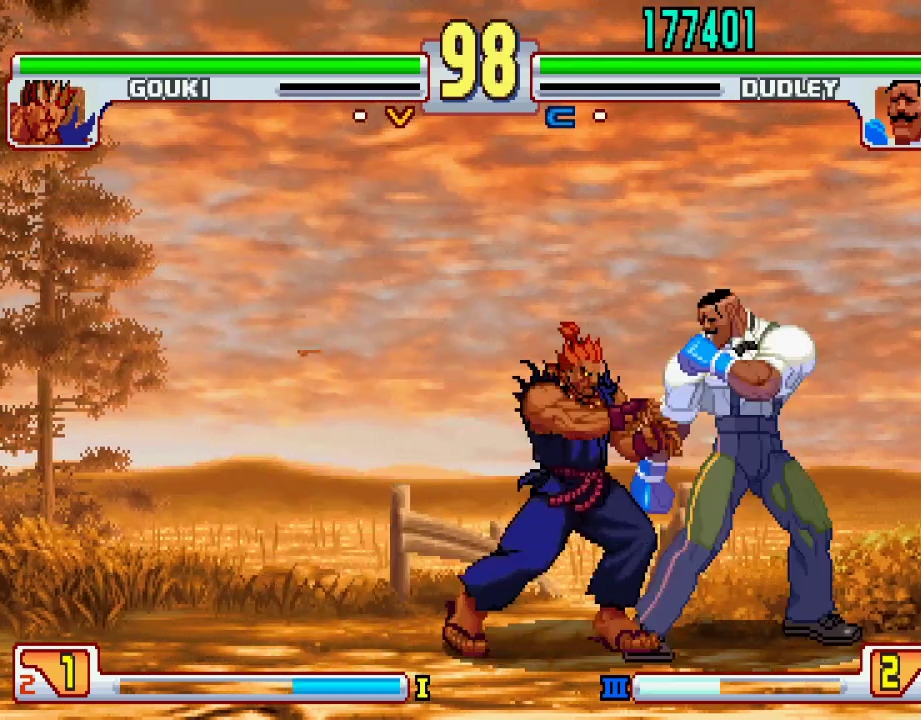
{"buttons": [], "left_stick": "center", "events": [[17, "left_stick", "up-right"], [300, "left_stick", "center"]]}
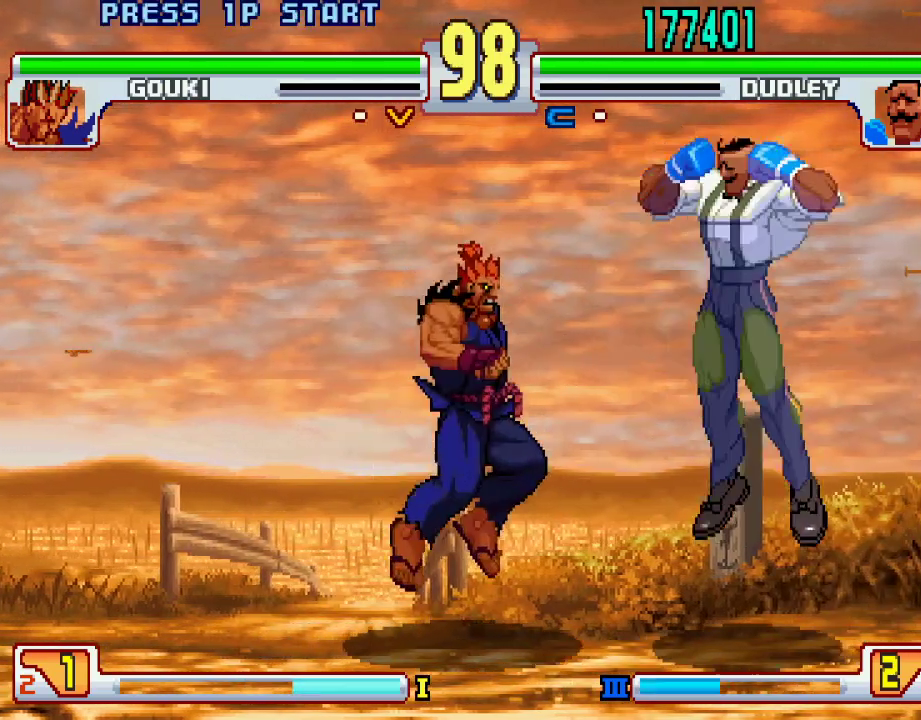
{"buttons": ["L1"], "left_stick": "center", "events": [[17, "left_stick", "left"], [133, "left_stick", "center"], [217, "L1", "down"]]}
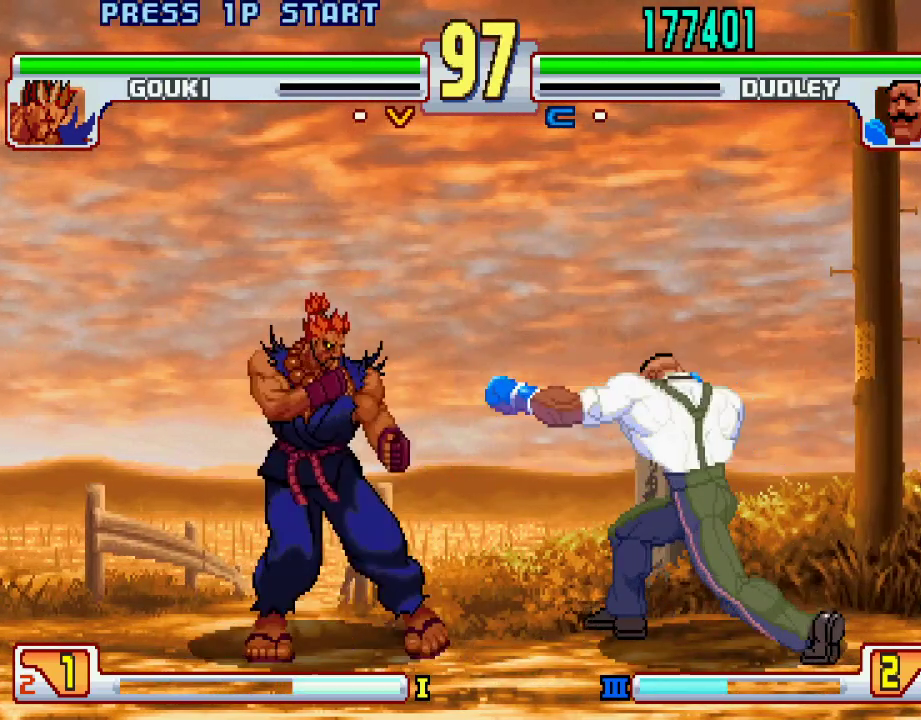
{"buttons": ["L2"], "left_stick": "center", "events": [[33, "L1", "up"], [217, "left_stick", "right"], [333, "left_stick", "down"], [417, "left_stick", "left"], [467, "L2", "down"], [500, "left_stick", "center"]]}
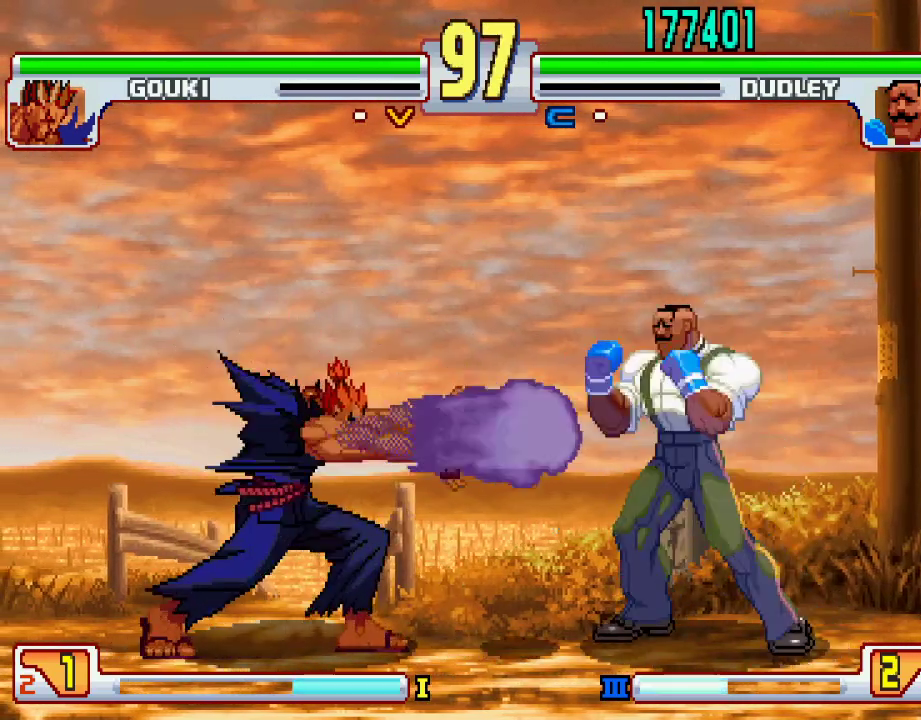
{"buttons": ["TRIANGLE"], "left_stick": "center", "events": [[67, "L2", "up"], [467, "TRIANGLE", "down"]]}
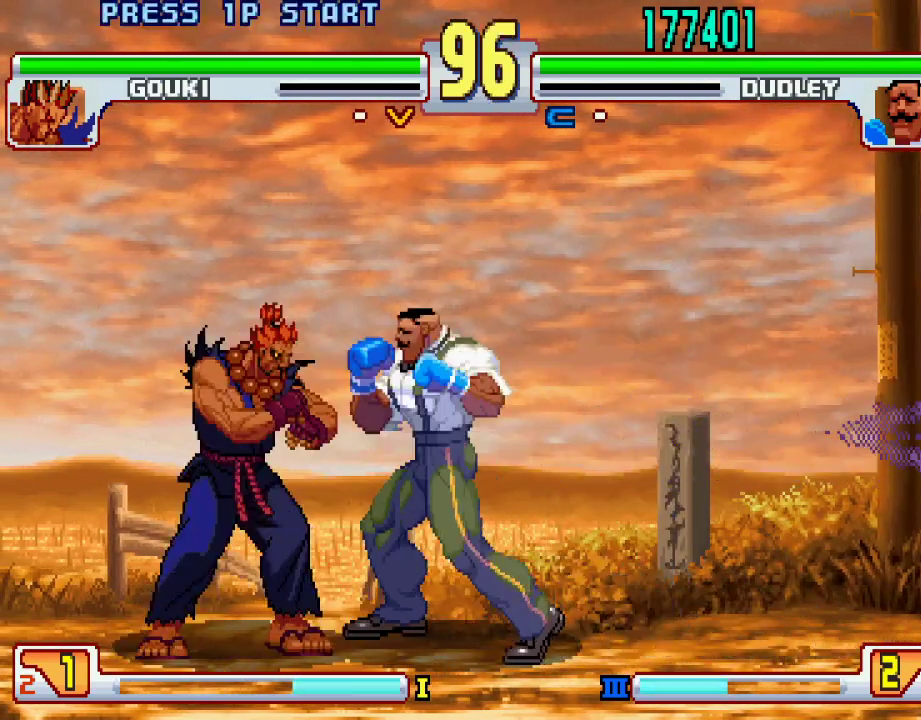
{"buttons": [], "left_stick": "down-right", "events": [[250, "left_stick", "down-right"], [267, "TRIANGLE", "up"]]}
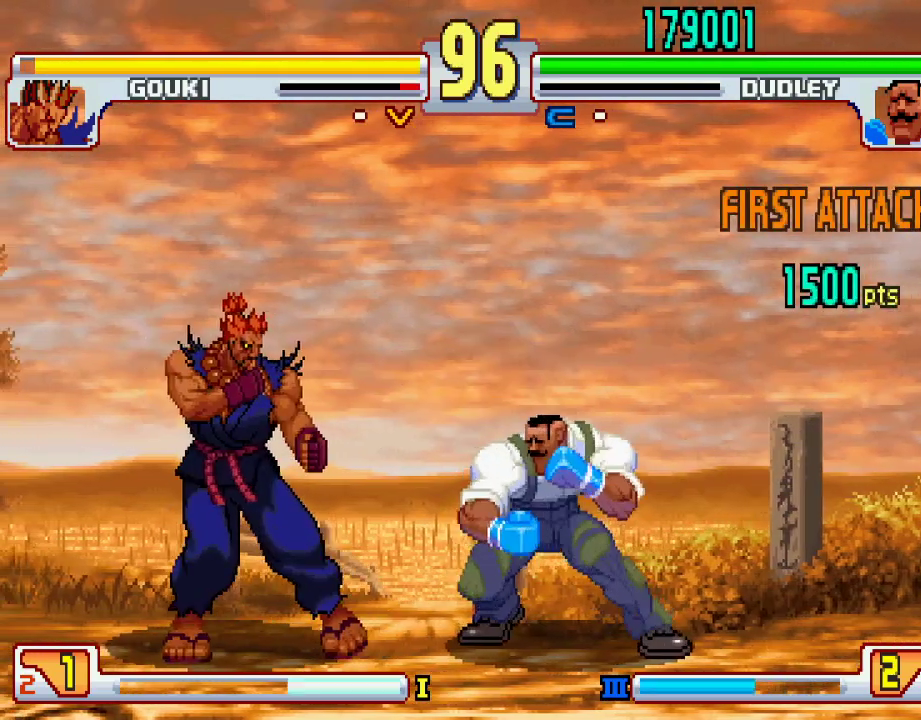
{"buttons": [], "left_stick": "right", "events": [[17, "L1", "down"], [267, "L1", "up"], [367, "left_stick", "center"], [467, "left_stick", "right"]]}
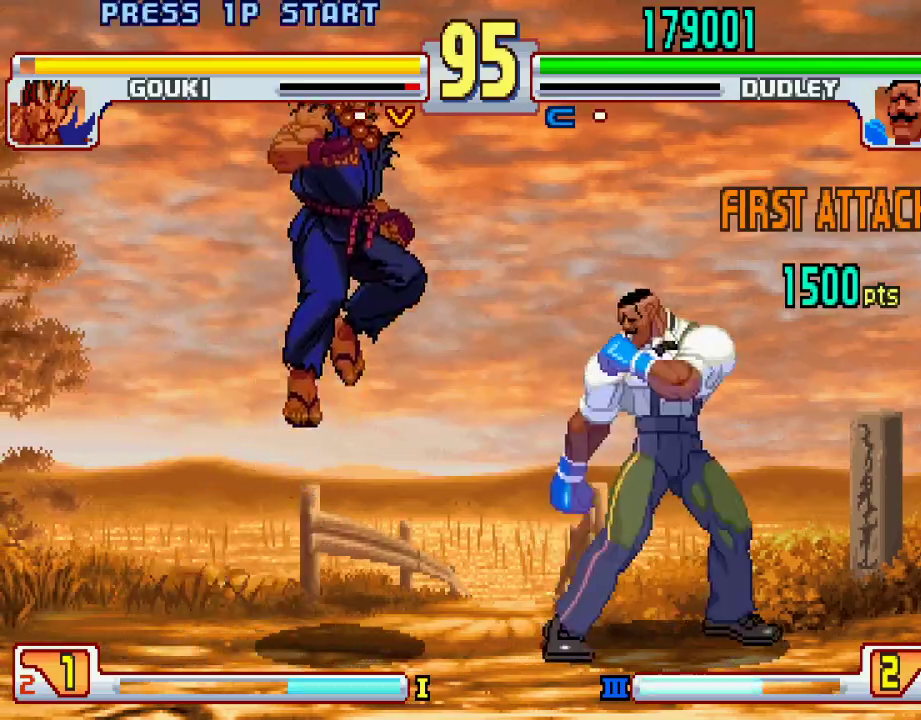
{"buttons": [], "left_stick": "center", "events": [[283, "left_stick", "left"], [350, "left_stick", "center"], [367, "TRIANGLE", "down"], [450, "TRIANGLE", "up"]]}
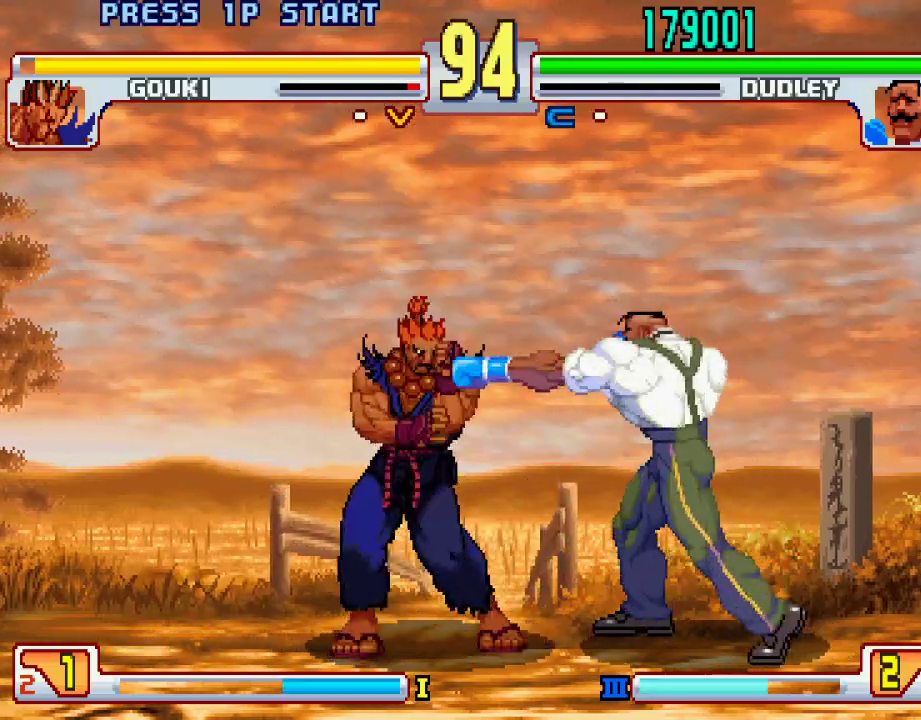
{"buttons": [], "left_stick": "down-right", "events": [[17, "TRIANGLE", "down"], [17, "left_stick", "down-right"], [117, "TRIANGLE", "up"]]}
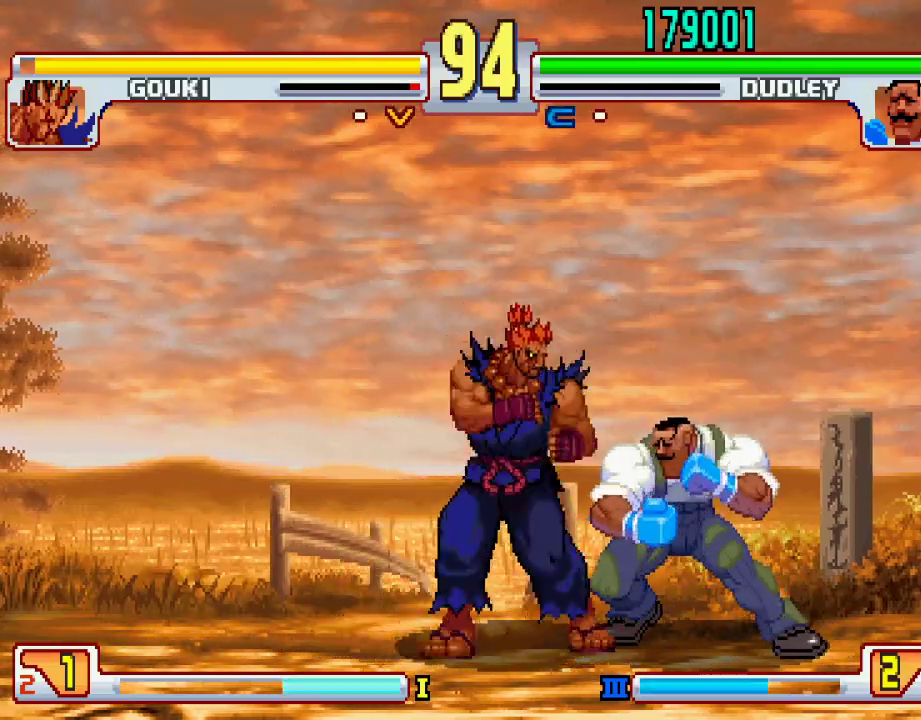
{"buttons": [], "left_stick": "down-right", "events": []}
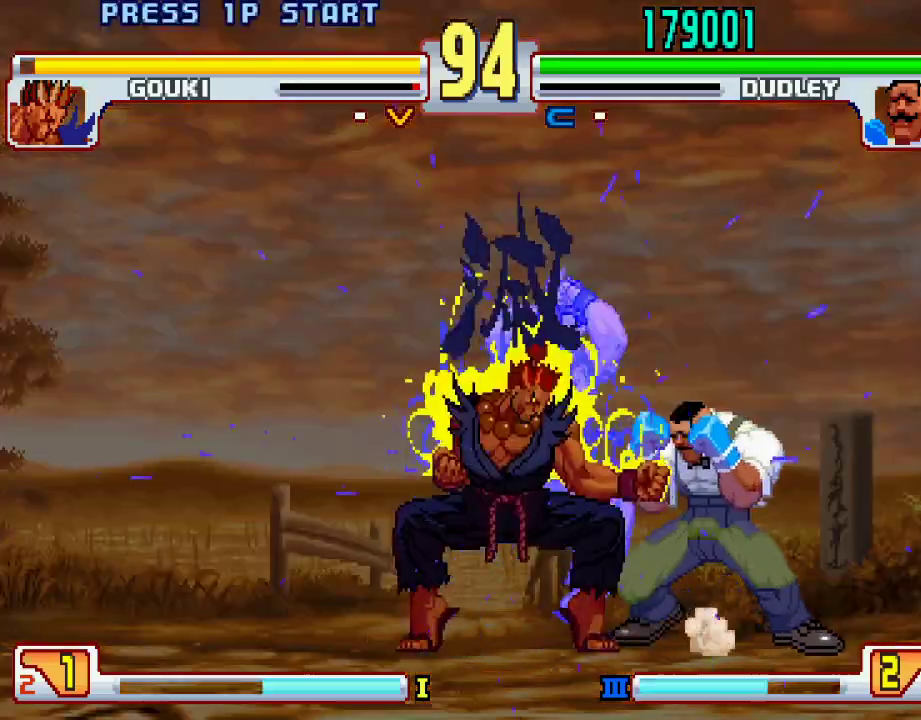
{"buttons": [], "left_stick": "down-right", "events": []}
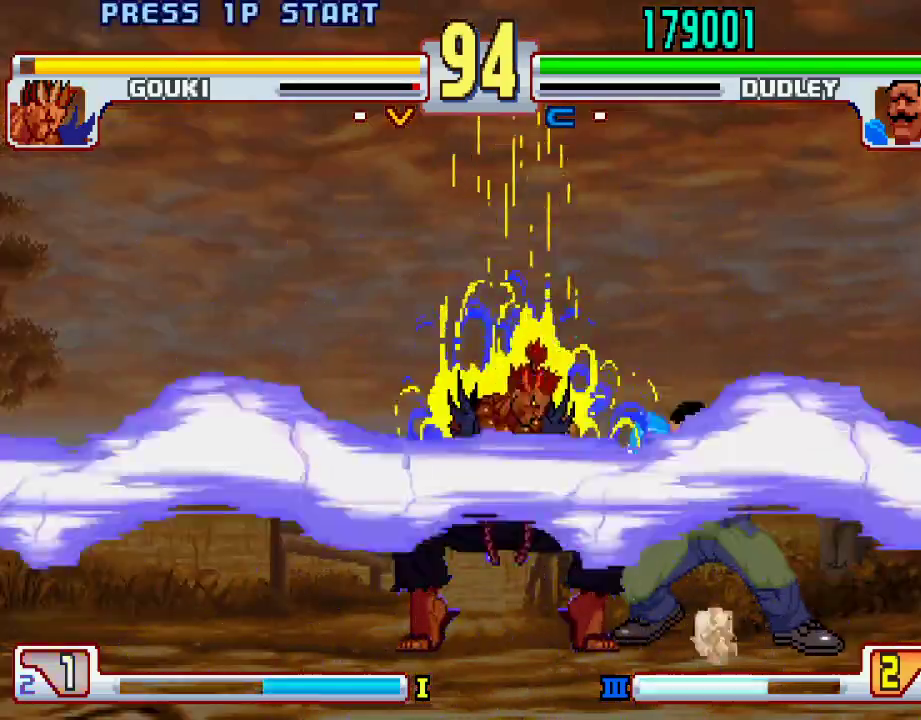
{"buttons": [], "left_stick": "down-right", "events": []}
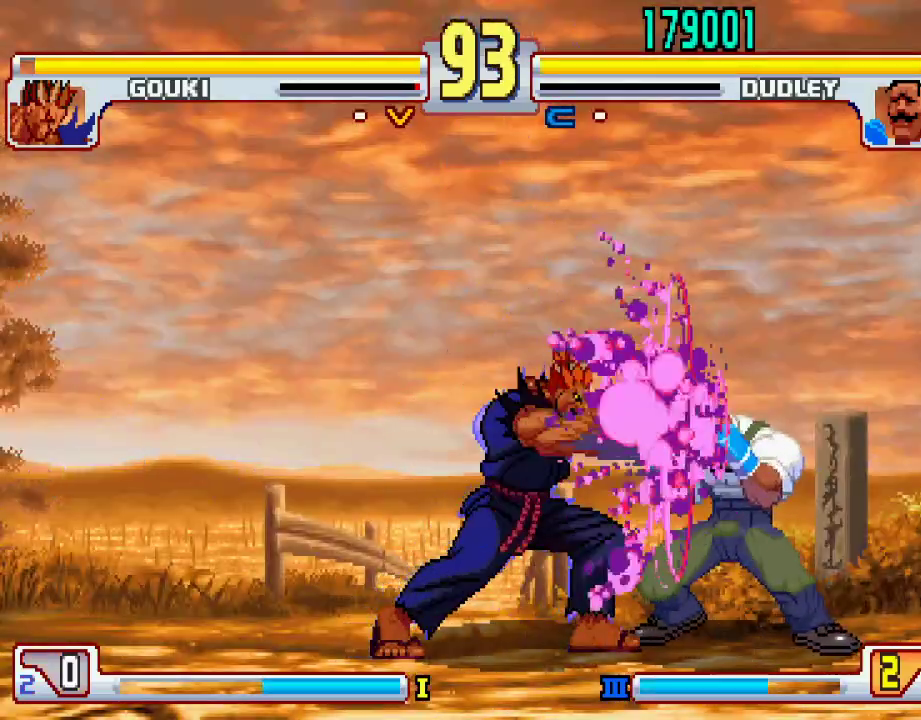
{"buttons": [], "left_stick": "center", "events": [[67, "left_stick", "down-left"], [167, "left_stick", "right"], [217, "left_stick", "down"], [300, "left_stick", "left"], [317, "L1", "down"], [383, "L1", "up"], [383, "left_stick", "center"]]}